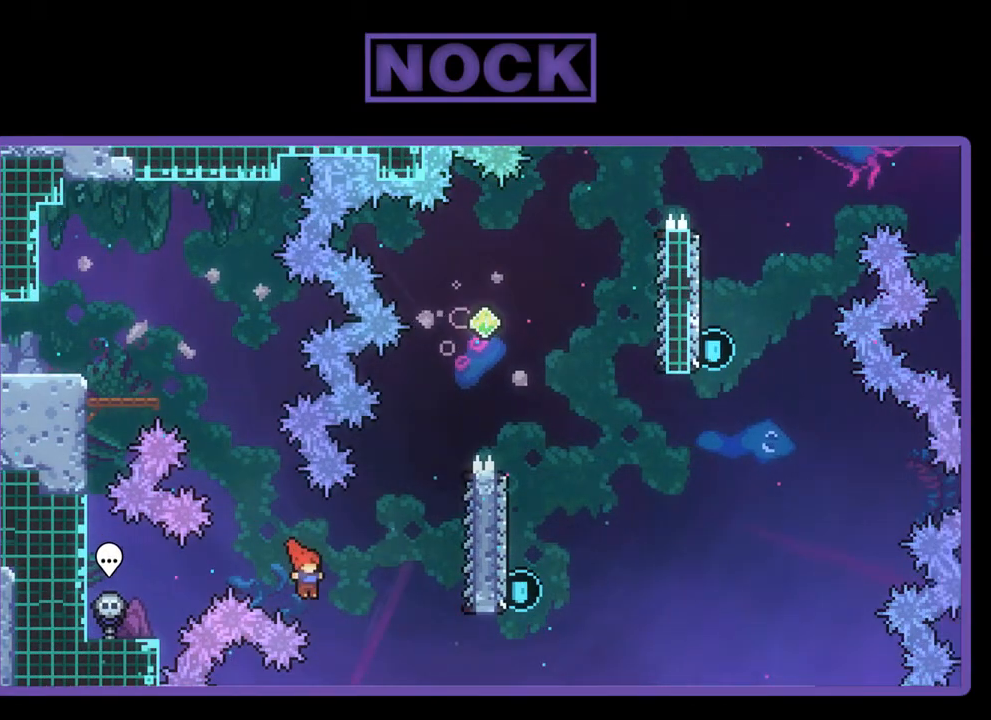
Gameplay with a controller (PlayStation layout); each line is a JSON object with the inputs held at the frame after it. "events" lists button and stick changes between this image and that frame as [ms after this image, input, new state], when the widget could be followed in between. Not read: right_stick.
{"buttons": ["R2", "DPAD_UP"], "left_stick": "center", "events": [[50, "CIRCLE", "down"], [283, "CIRCLE", "up"], [367, "DPAD_UP", "down"], [400, "DPAD_RIGHT", "up"]]}
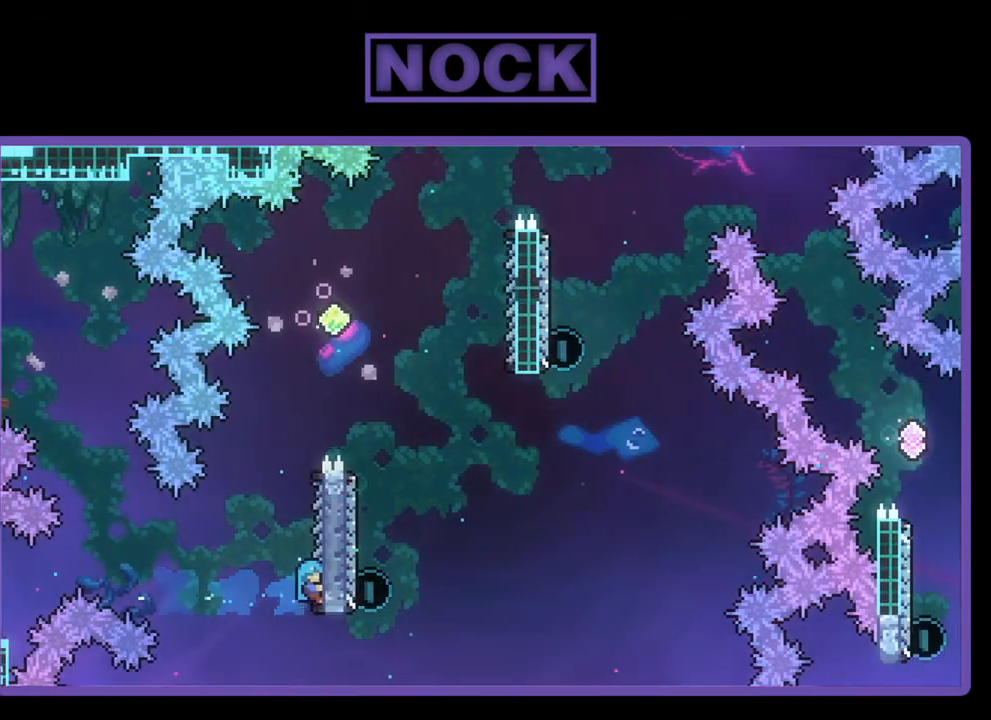
{"buttons": ["CROSS", "R2", "DPAD_RIGHT"], "left_stick": "center", "events": [[300, "CROSS", "down"], [400, "DPAD_RIGHT", "down"], [450, "DPAD_UP", "up"]]}
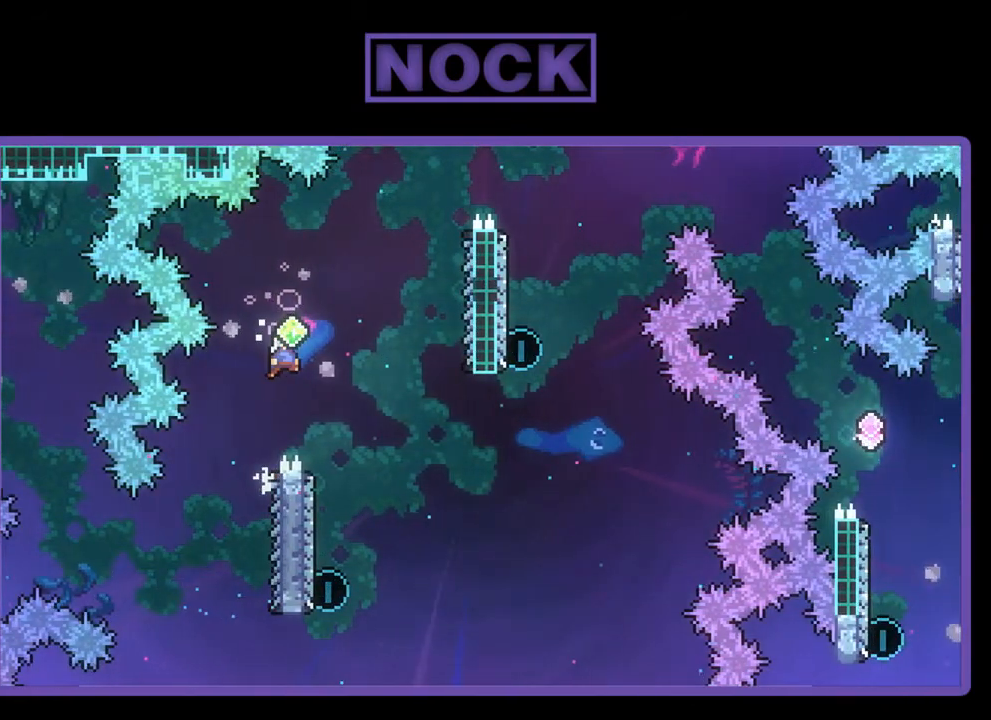
{"buttons": ["R2"], "left_stick": "center", "events": [[33, "CROSS", "up"], [233, "DPAD_RIGHT", "up"]]}
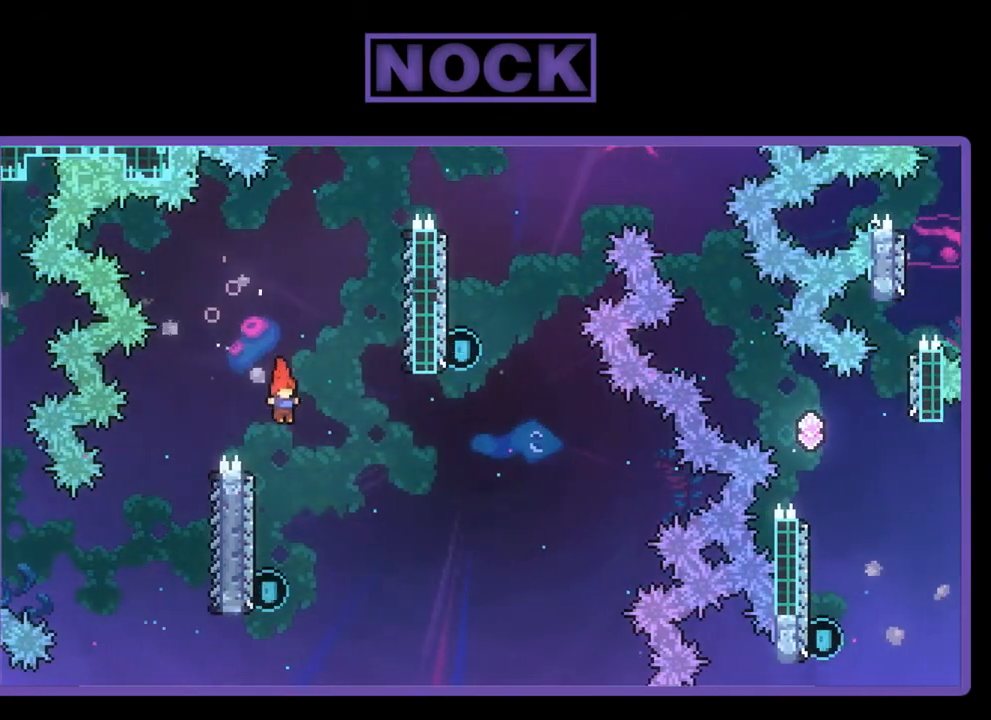
{"buttons": ["CIRCLE", "R2", "DPAD_UP"], "left_stick": "center", "events": [[33, "DPAD_LEFT", "down"], [233, "DPAD_LEFT", "up"], [367, "DPAD_UP", "down"], [483, "CIRCLE", "down"]]}
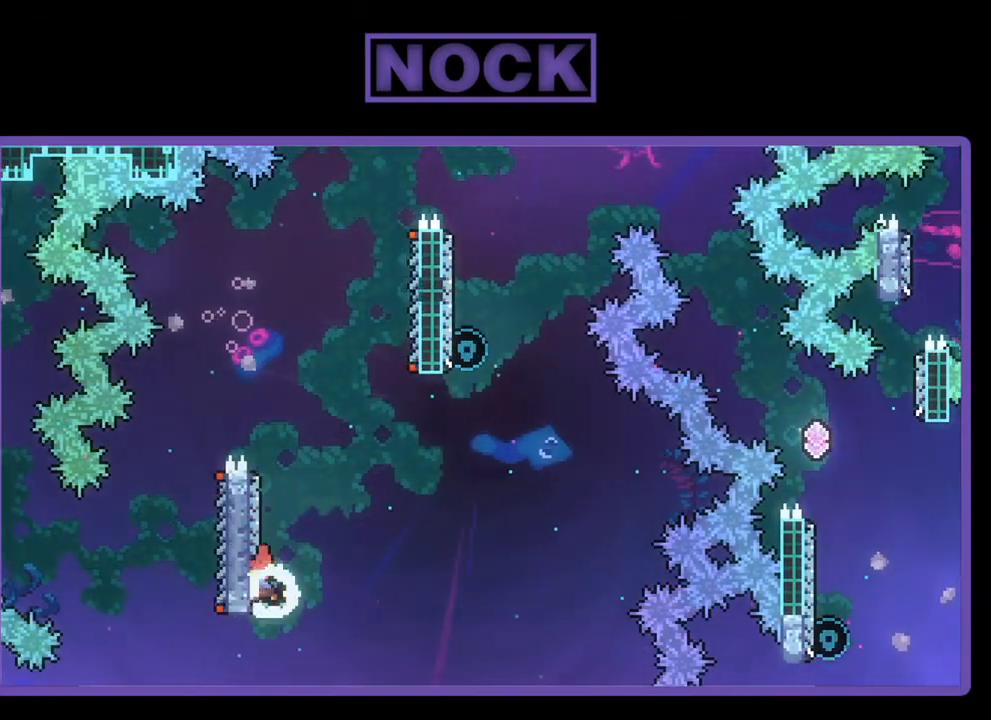
{"buttons": ["CROSS", "R2", "DPAD_RIGHT"], "left_stick": "center", "events": [[50, "DPAD_RIGHT", "down"], [117, "CIRCLE", "up"], [167, "CROSS", "down"], [500, "DPAD_UP", "up"]]}
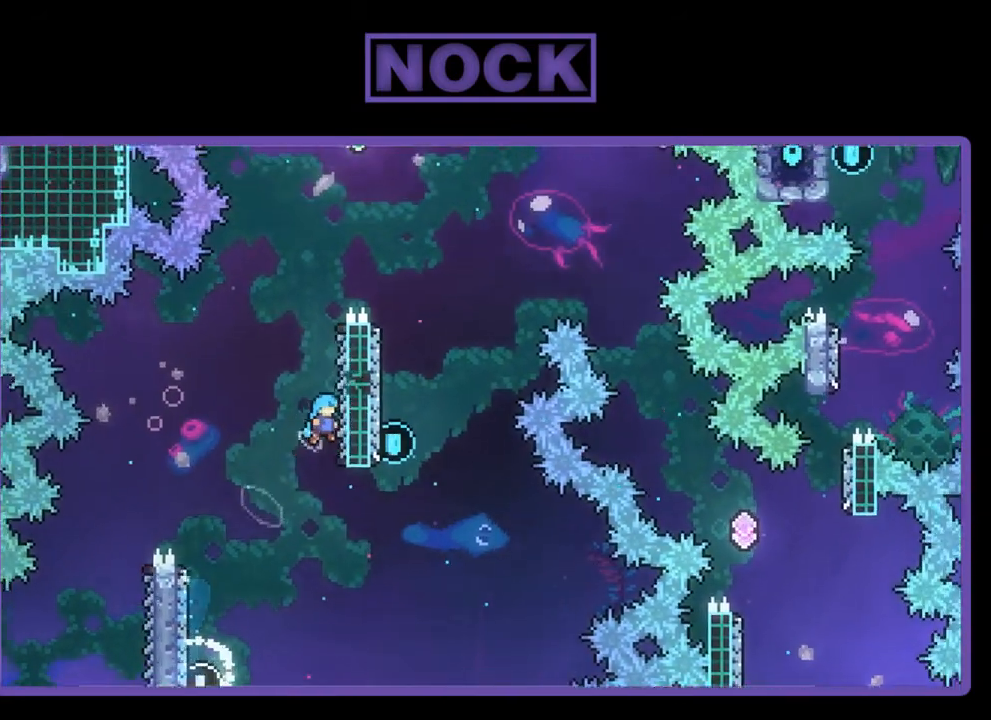
{"buttons": ["R2", "DPAD_UP"], "left_stick": "center", "events": [[67, "CROSS", "up"], [167, "DPAD_RIGHT", "up"], [300, "DPAD_UP", "down"]]}
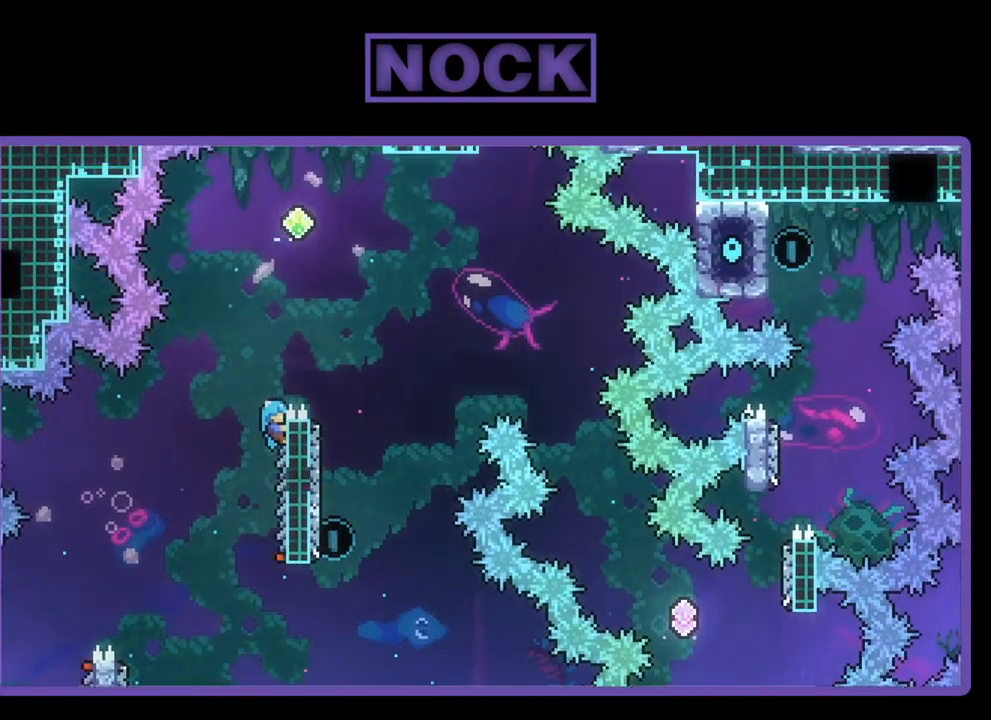
{"buttons": ["R2", "DPAD_RIGHT"], "left_stick": "center", "events": [[33, "CROSS", "down"], [167, "DPAD_RIGHT", "down"], [300, "DPAD_UP", "up"], [467, "CROSS", "up"]]}
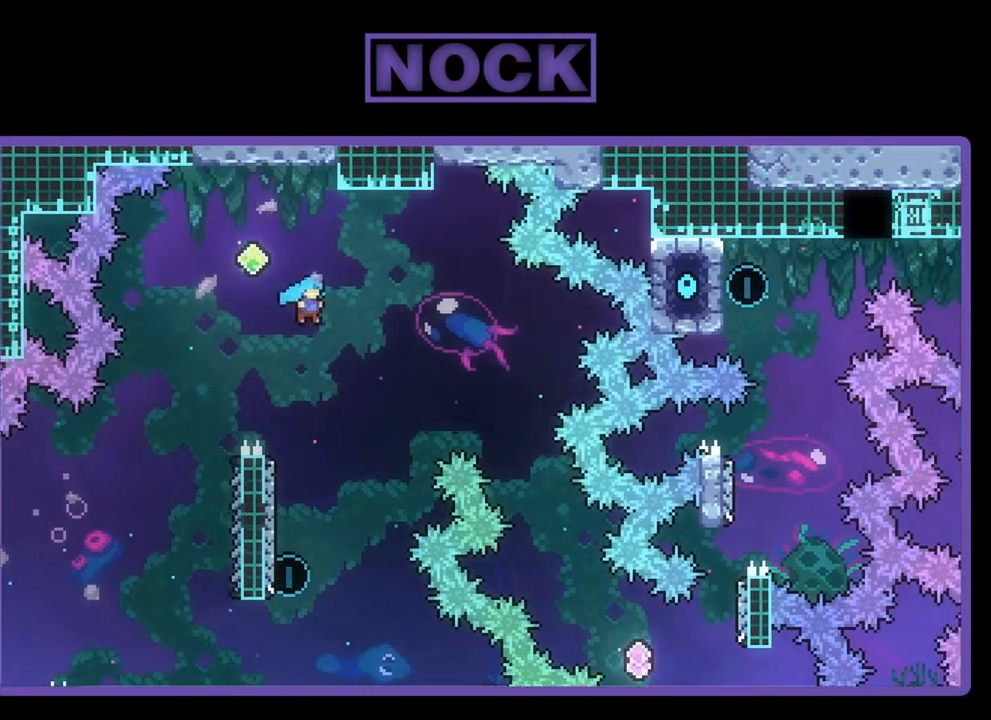
{"buttons": ["R2"], "left_stick": "center", "events": [[33, "DPAD_RIGHT", "up"], [133, "DPAD_LEFT", "down"], [367, "DPAD_LEFT", "up"]]}
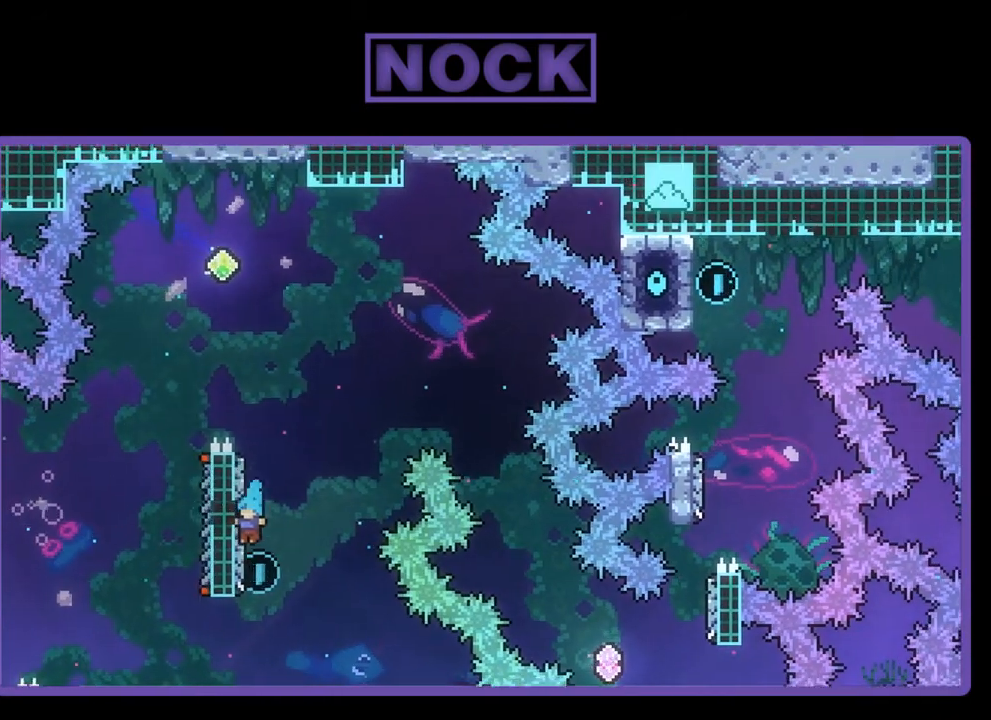
{"buttons": [], "left_stick": "center", "events": [[50, "DPAD_UP", "down"], [133, "R2", "up"], [167, "DPAD_UP", "up"]]}
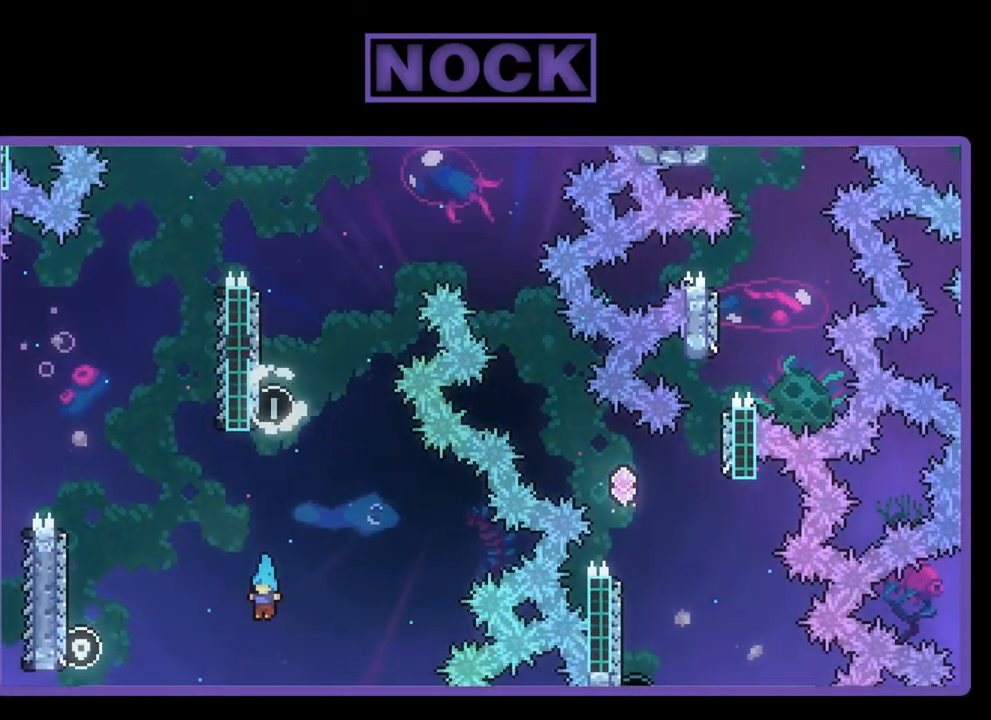
{"buttons": [], "left_stick": "center", "events": []}
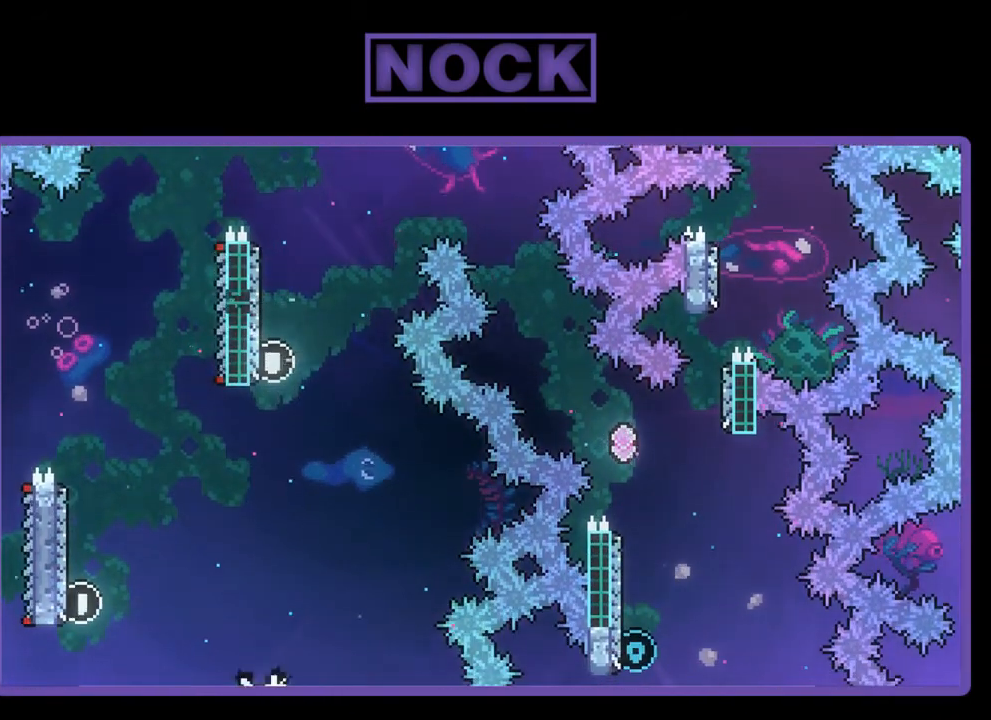
{"buttons": [], "left_stick": "center", "events": []}
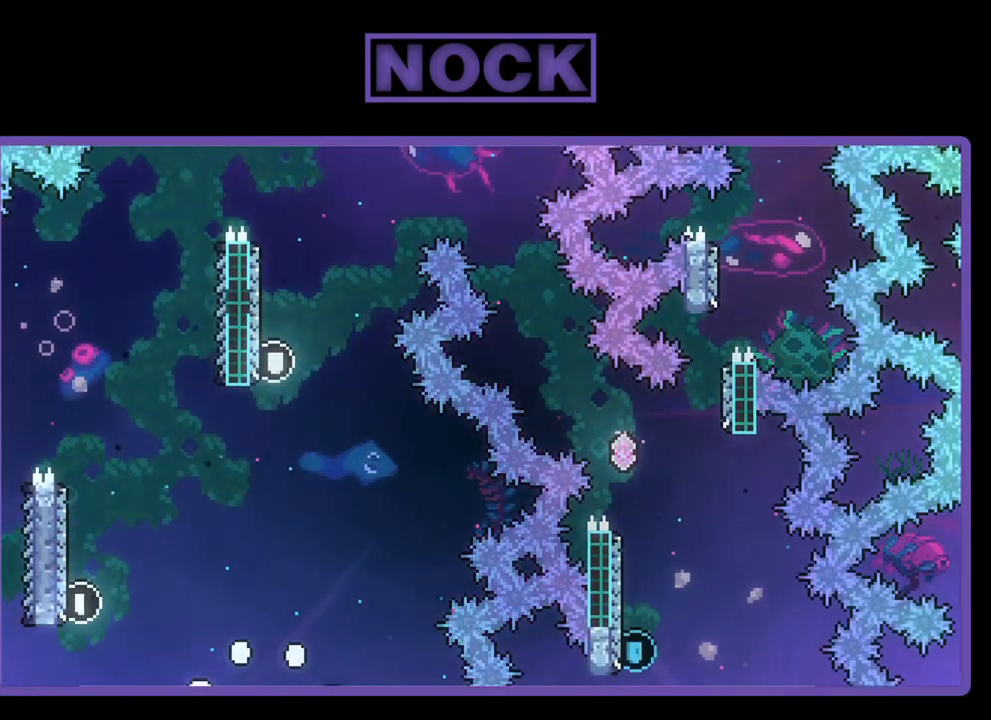
{"buttons": ["R2", "DPAD_RIGHT"], "left_stick": "center", "events": [[50, "R2", "down"], [300, "DPAD_RIGHT", "down"]]}
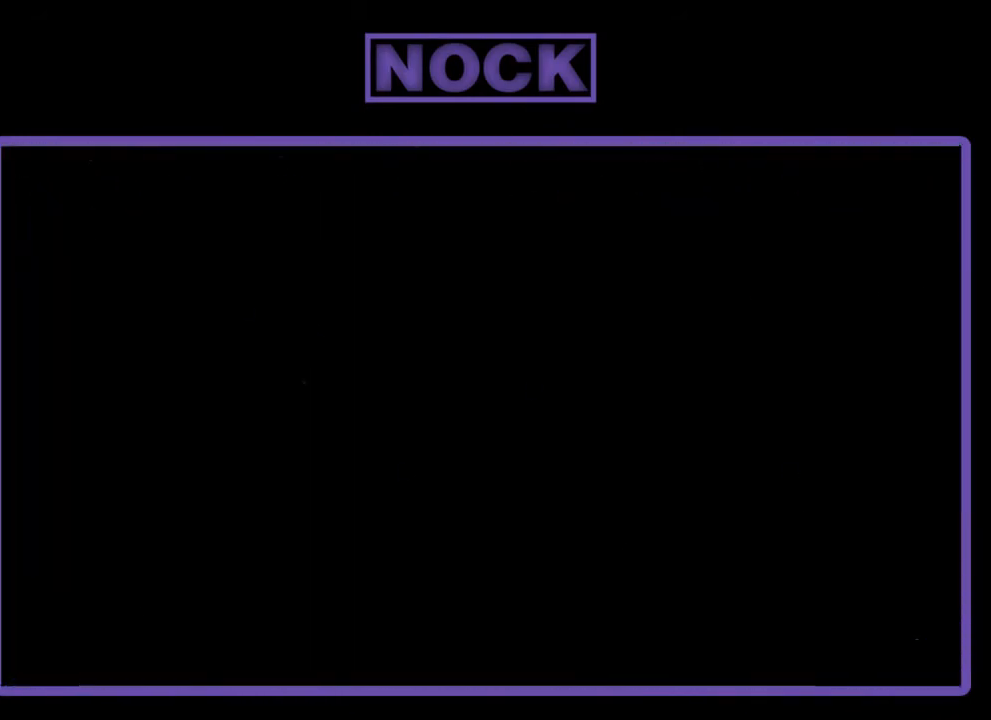
{"buttons": ["R2", "DPAD_RIGHT"], "left_stick": "center", "events": []}
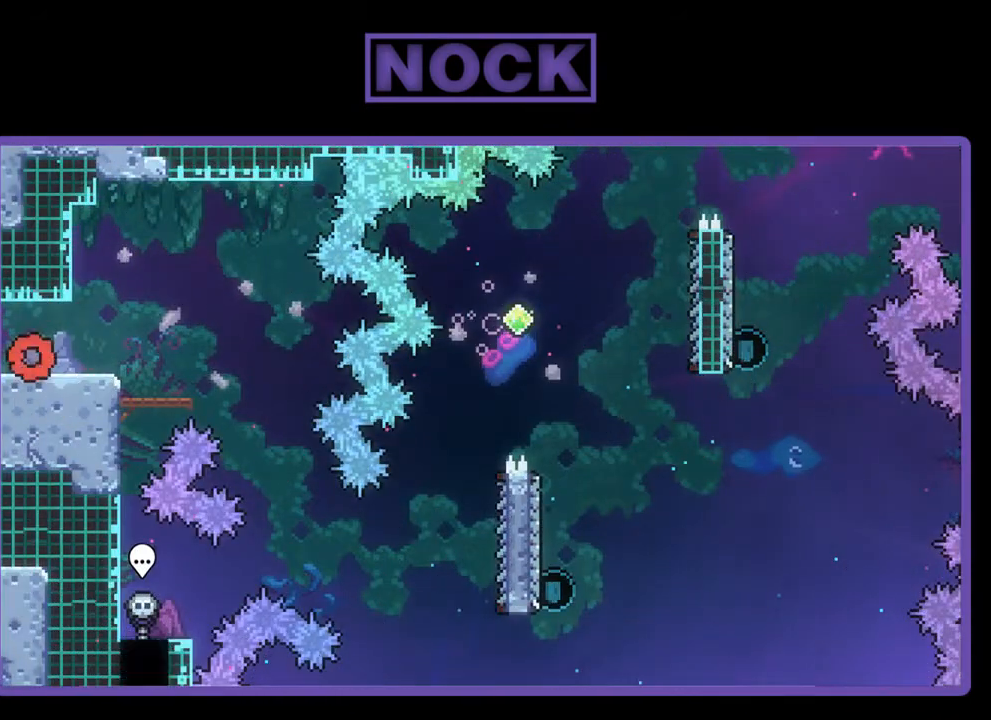
{"buttons": ["R2", "DPAD_RIGHT"], "left_stick": "center", "events": [[217, "CROSS", "down"], [433, "CROSS", "up"]]}
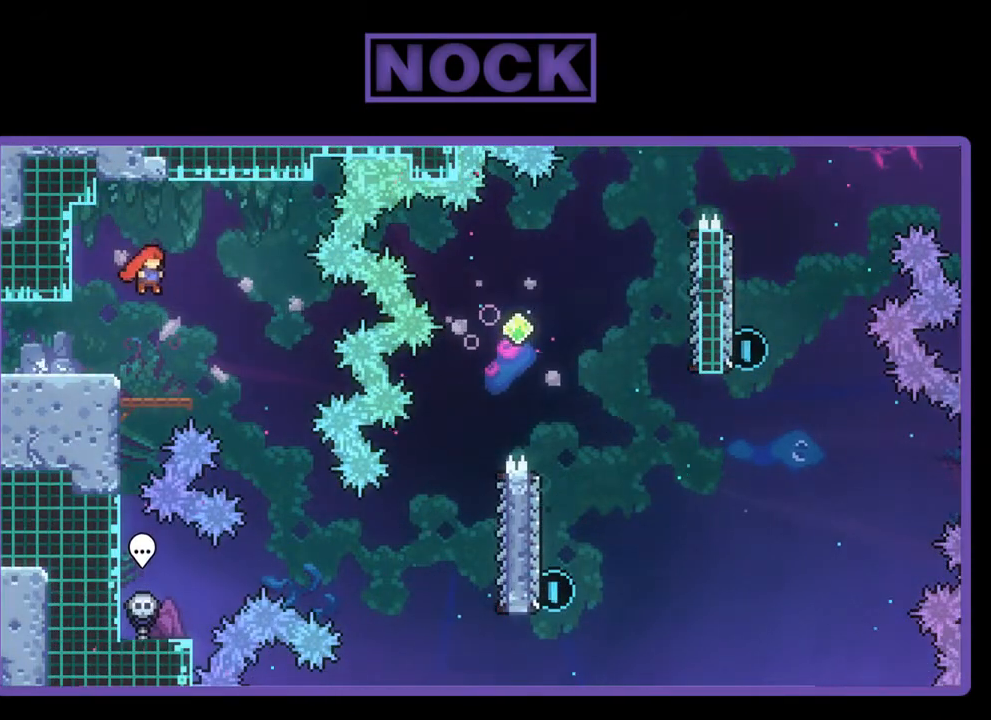
{"buttons": ["R2", "DPAD_RIGHT"], "left_stick": "center", "events": []}
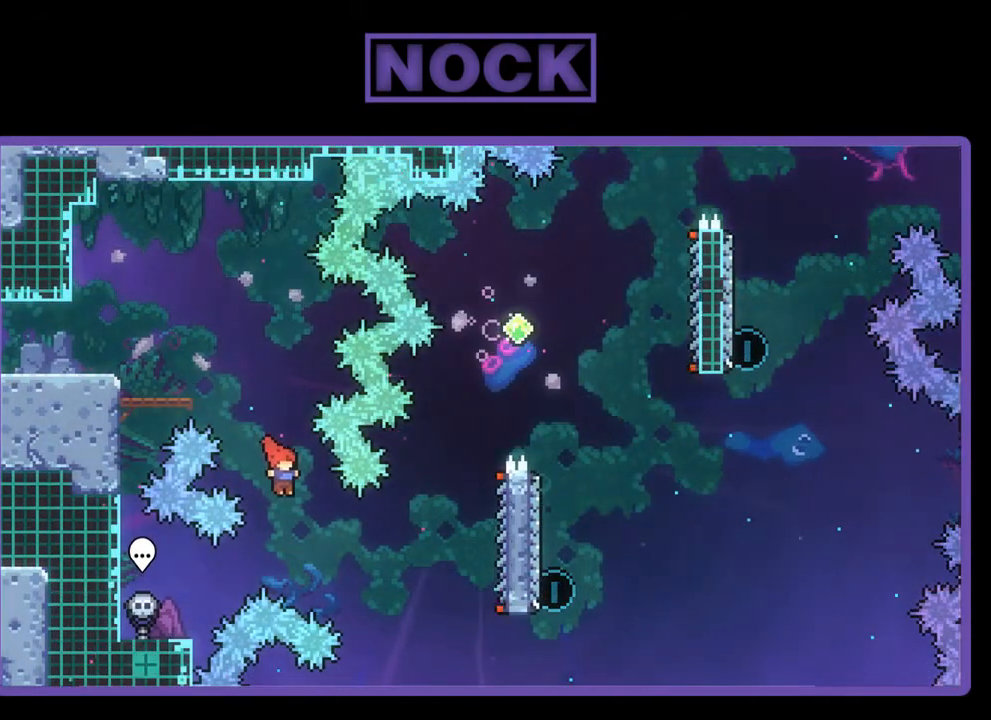
{"buttons": ["R2", "DPAD_RIGHT"], "left_stick": "center", "events": [[217, "CIRCLE", "down"], [400, "CIRCLE", "up"]]}
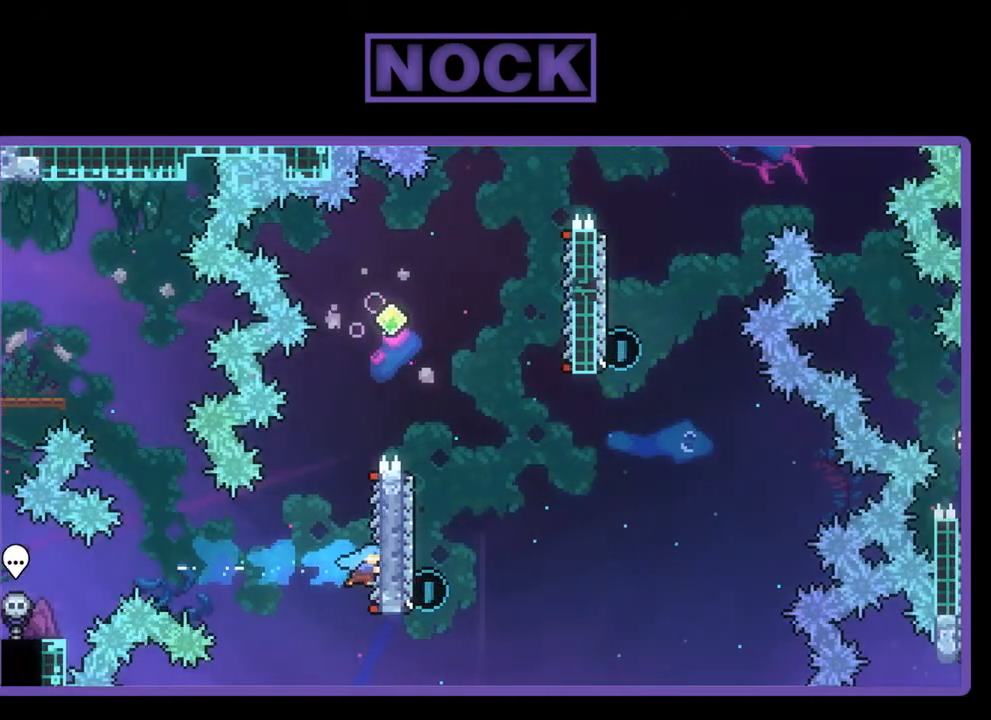
{"buttons": ["CROSS", "R2", "DPAD_UP"], "left_stick": "center", "events": [[133, "DPAD_RIGHT", "up"], [133, "DPAD_UP", "down"], [367, "CROSS", "down"]]}
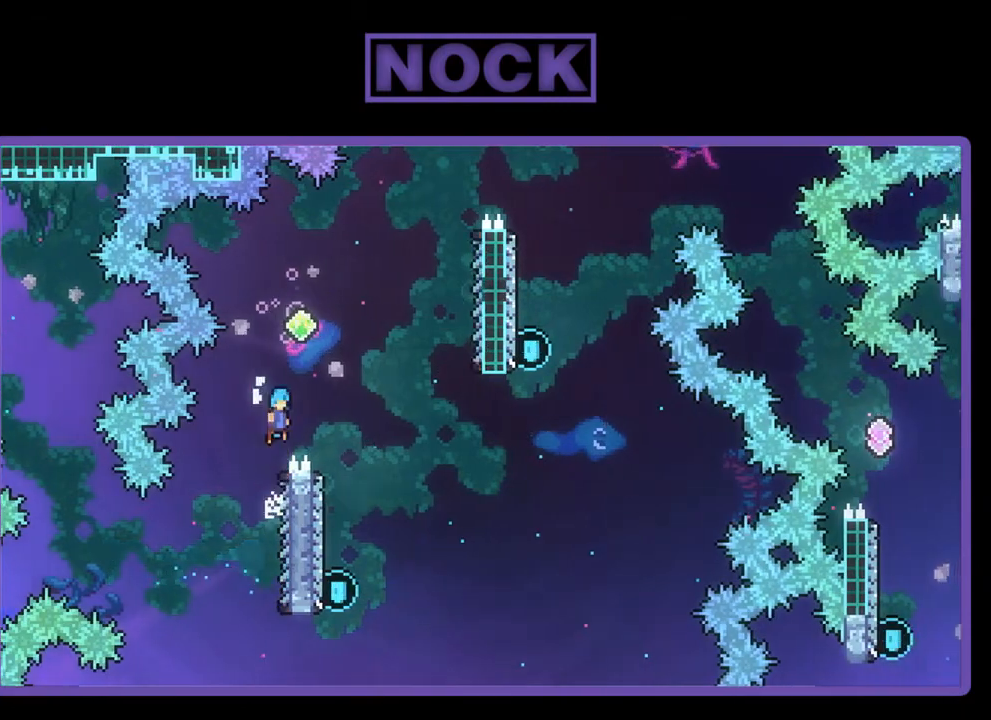
{"buttons": ["R2"], "left_stick": "center", "events": [[50, "DPAD_RIGHT", "down"], [100, "DPAD_UP", "up"], [200, "CROSS", "up"], [367, "DPAD_RIGHT", "up"]]}
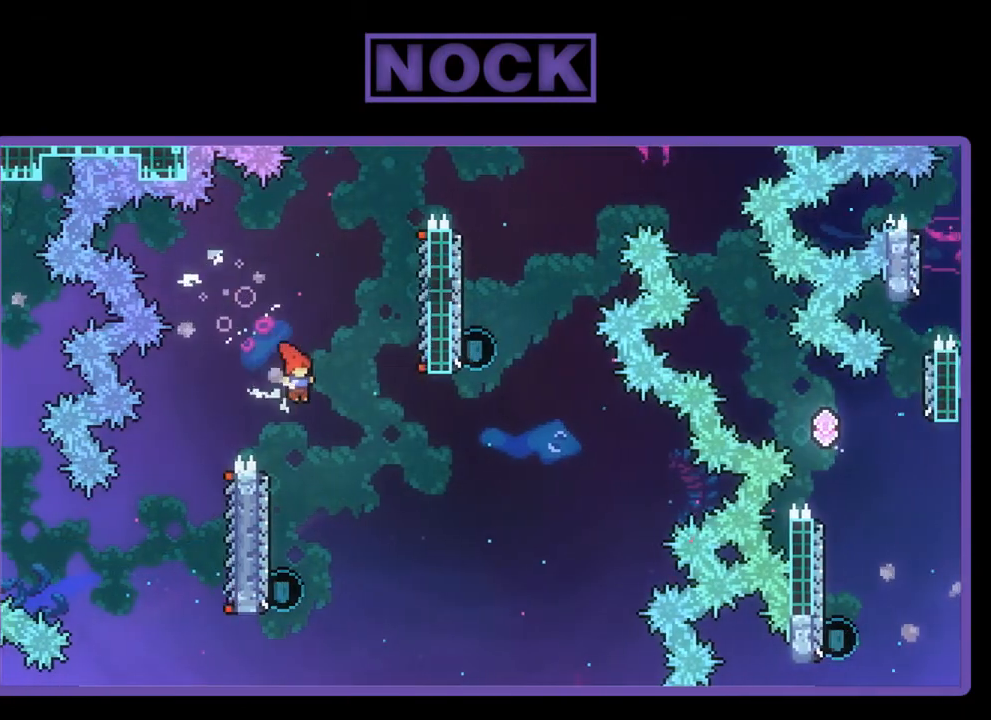
{"buttons": ["R2", "DPAD_UP"], "left_stick": "center", "events": [[67, "DPAD_LEFT", "down"], [300, "DPAD_LEFT", "up"], [400, "DPAD_UP", "down"]]}
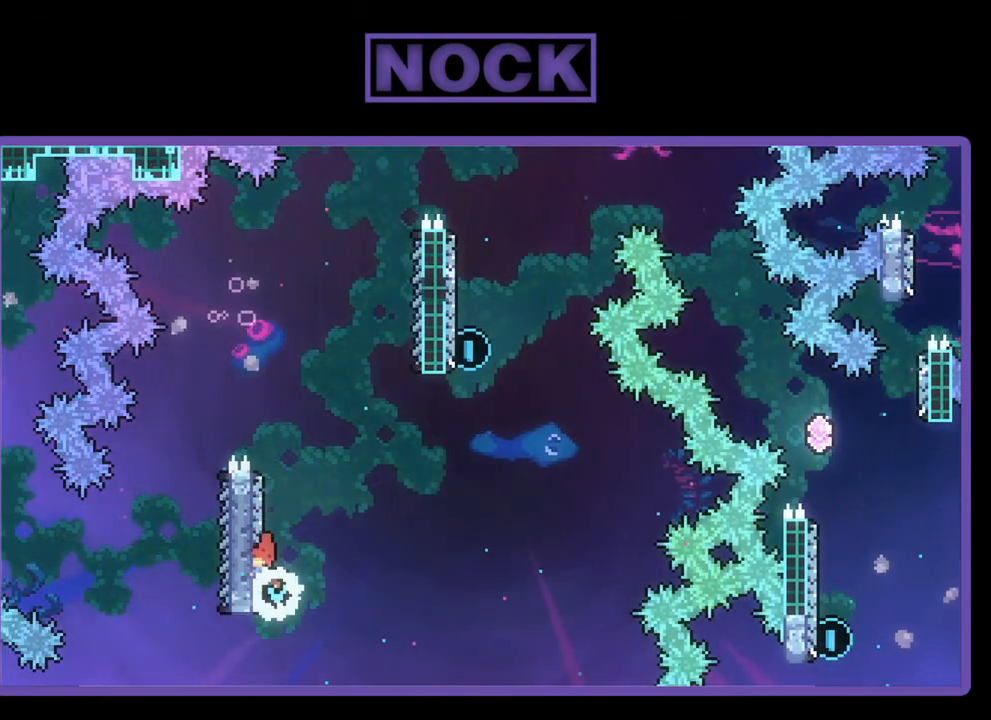
{"buttons": ["CROSS", "R2", "DPAD_UP", "DPAD_RIGHT"], "left_stick": "center", "events": [[17, "CIRCLE", "down"], [117, "CIRCLE", "up"], [117, "DPAD_RIGHT", "down"], [167, "CROSS", "down"]]}
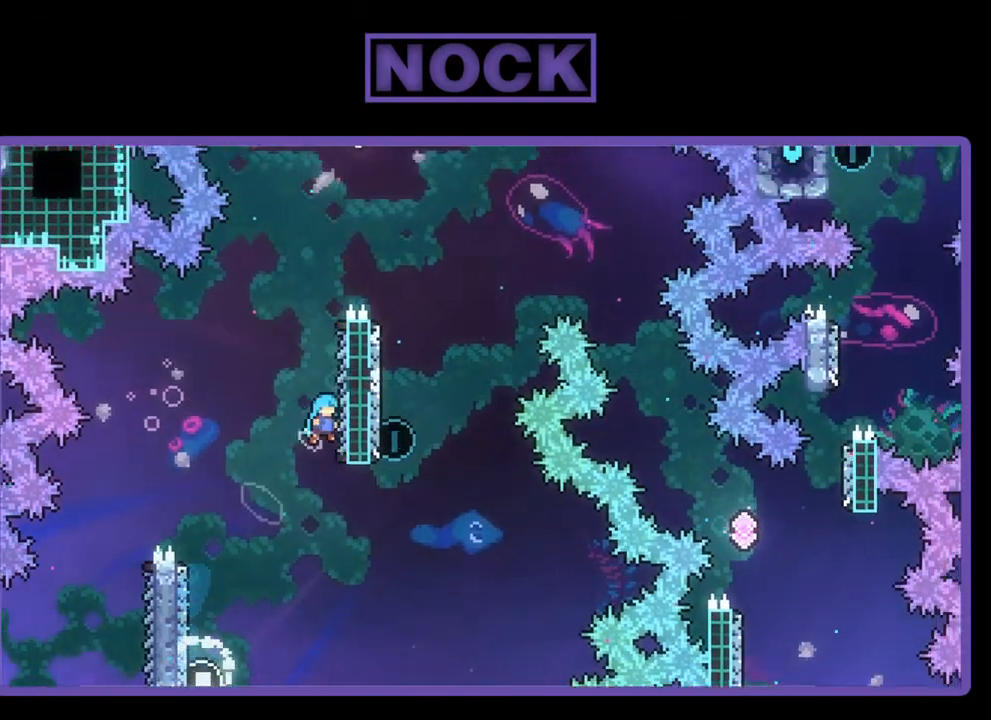
{"buttons": ["R2", "DPAD_UP"], "left_stick": "center", "events": [[150, "CROSS", "up"], [150, "DPAD_RIGHT", "up"]]}
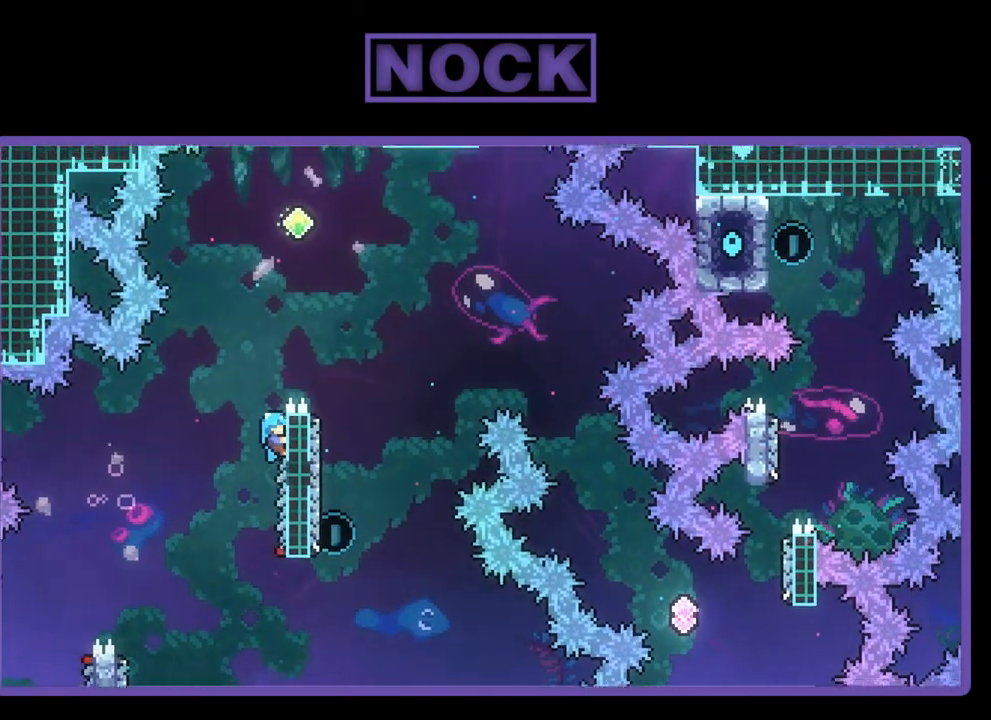
{"buttons": ["CROSS", "R2", "DPAD_UP", "DPAD_RIGHT"], "left_stick": "center", "events": [[67, "CROSS", "down"], [300, "DPAD_RIGHT", "down"]]}
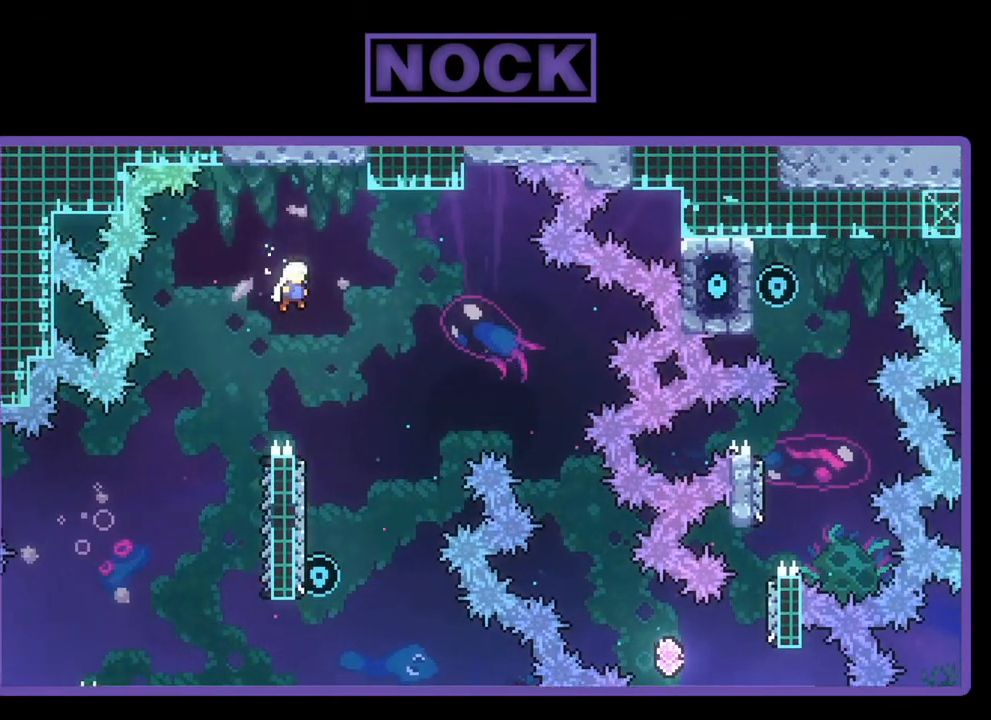
{"buttons": ["R2"], "left_stick": "center", "events": [[133, "CROSS", "up"], [133, "DPAD_RIGHT", "up"], [133, "DPAD_UP", "up"], [300, "DPAD_LEFT", "down"], [467, "DPAD_LEFT", "up"]]}
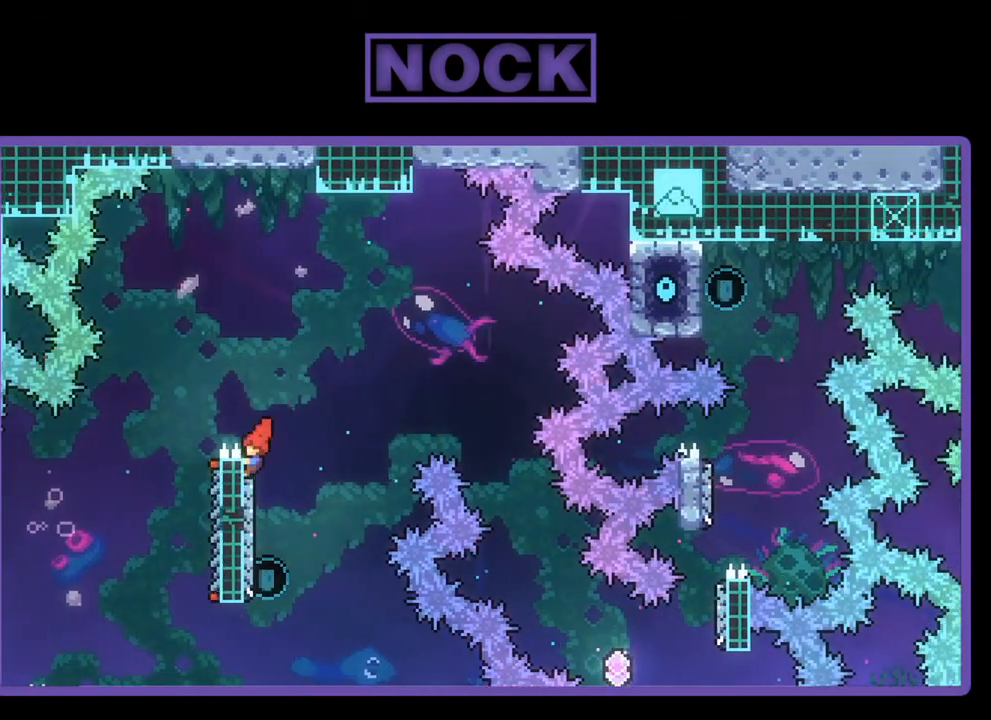
{"buttons": ["CROSS", "R2", "DPAD_UP", "DPAD_RIGHT"], "left_stick": "center", "events": [[250, "DPAD_UP", "down"], [300, "CIRCLE", "down"], [433, "CIRCLE", "up"], [433, "DPAD_RIGHT", "down"], [500, "CROSS", "down"]]}
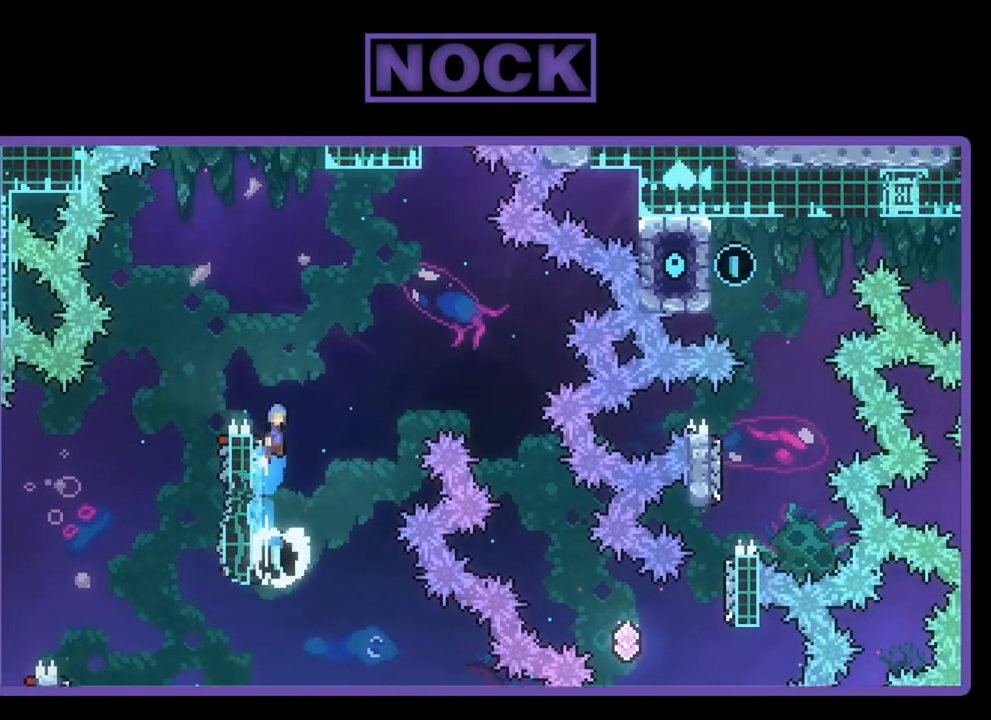
{"buttons": ["R2", "DPAD_RIGHT"], "left_stick": "center", "events": [[100, "DPAD_UP", "up"], [333, "CROSS", "up"]]}
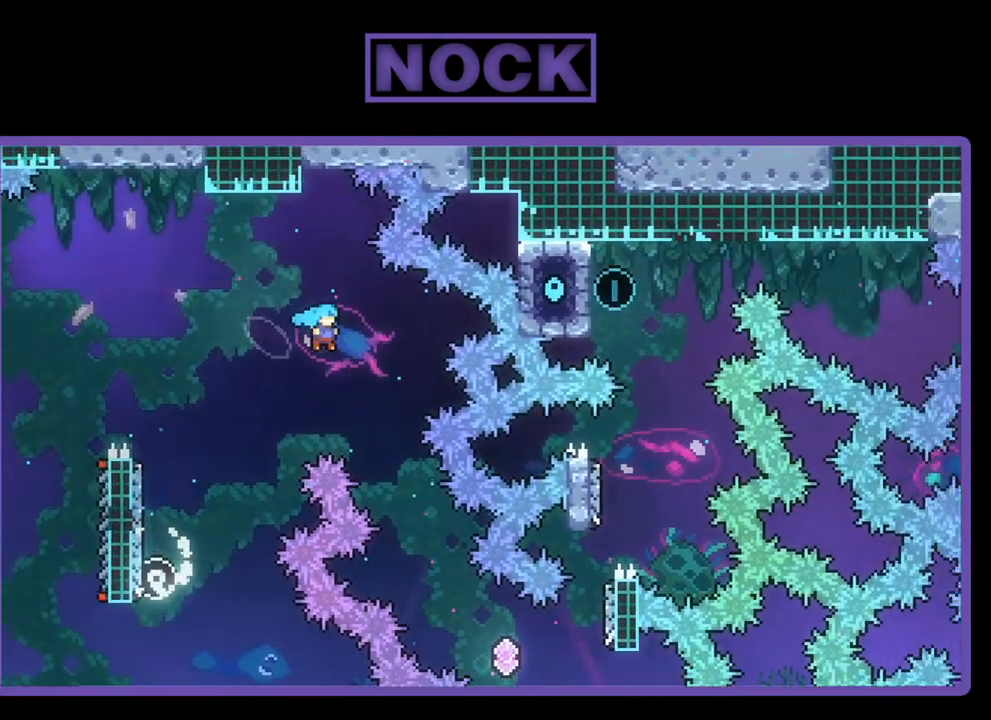
{"buttons": ["R2"], "left_stick": "center", "events": [[67, "DPAD_RIGHT", "up"], [167, "DPAD_RIGHT", "down"], [433, "DPAD_RIGHT", "up"]]}
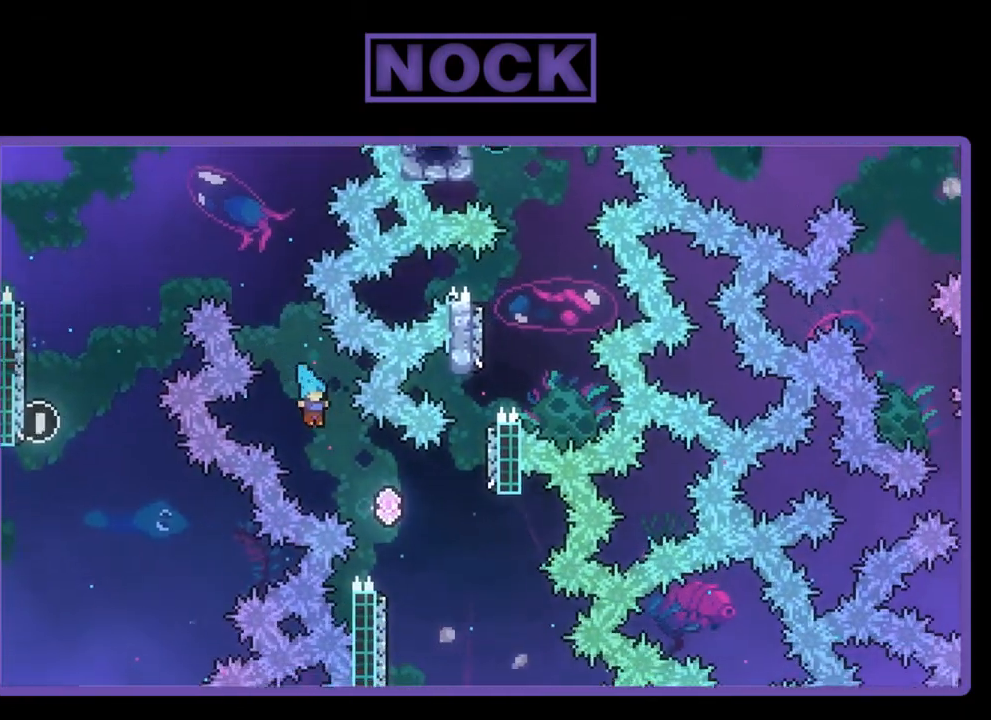
{"buttons": ["R2", "DPAD_UP", "DPAD_LEFT"], "left_stick": "center", "events": [[33, "DPAD_RIGHT", "down"], [367, "DPAD_RIGHT", "up"], [450, "DPAD_LEFT", "down"], [500, "DPAD_UP", "down"]]}
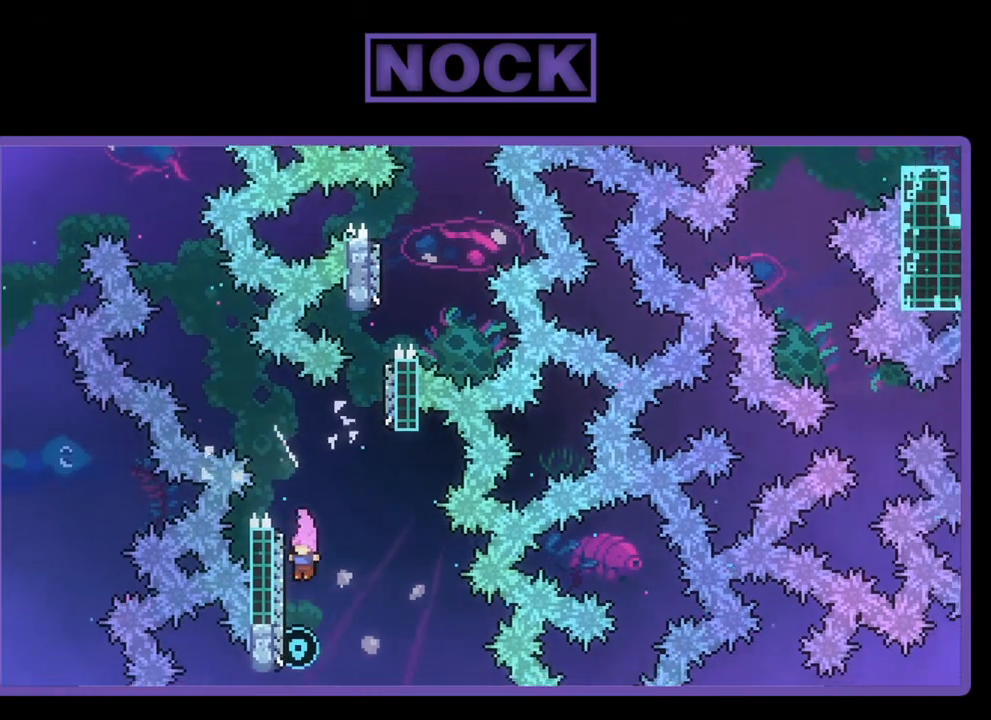
{"buttons": ["CROSS", "R2", "DPAD_UP", "DPAD_RIGHT"], "left_stick": "center", "events": [[100, "CIRCLE", "down"], [267, "DPAD_LEFT", "up"], [333, "CIRCLE", "up"], [333, "DPAD_RIGHT", "down"], [367, "CROSS", "down"]]}
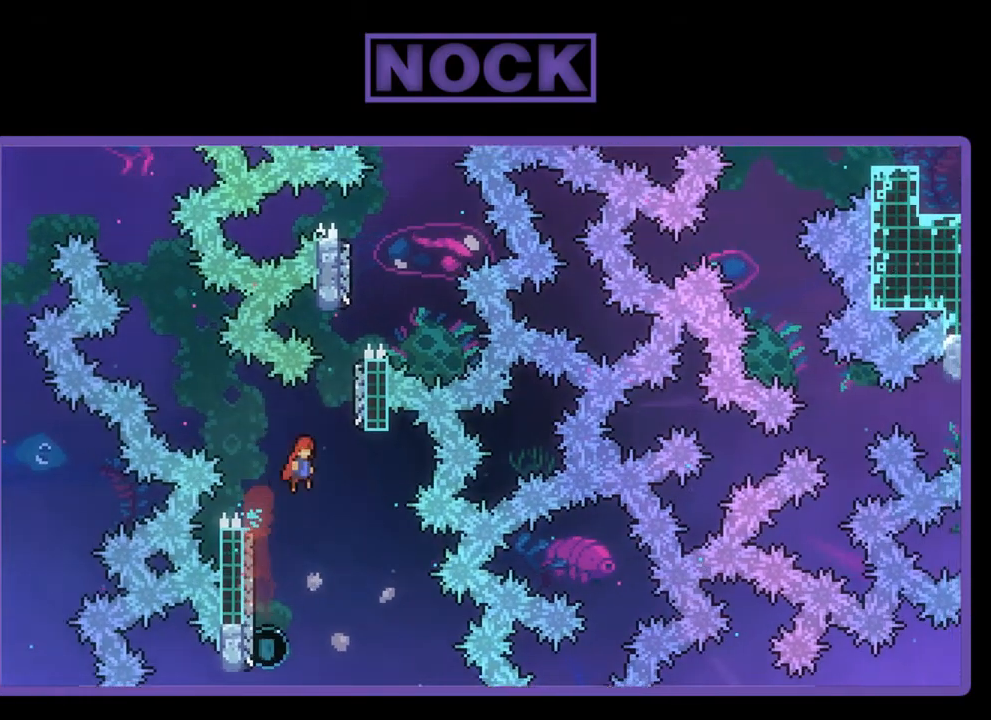
{"buttons": ["CIRCLE", "R2", "DPAD_UP"], "left_stick": "center", "events": [[200, "CROSS", "up"], [200, "DPAD_RIGHT", "up"], [333, "CIRCLE", "down"]]}
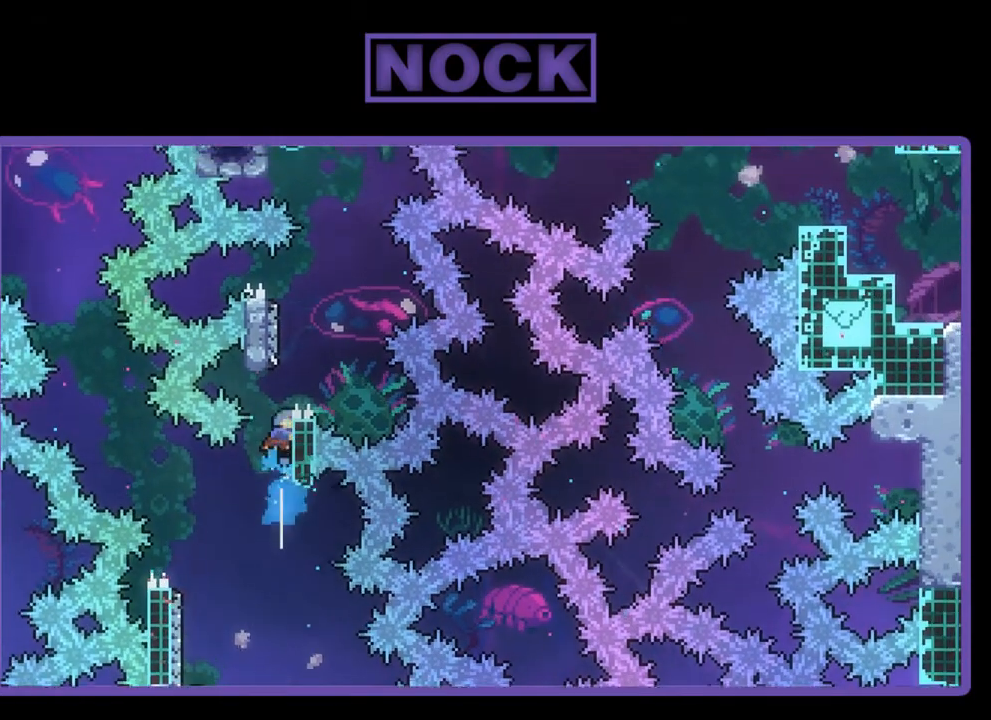
{"buttons": ["CROSS", "R2", "DPAD_UP", "DPAD_LEFT"], "left_stick": "center", "events": [[167, "CIRCLE", "up"], [200, "CROSS", "down"], [333, "DPAD_LEFT", "down"]]}
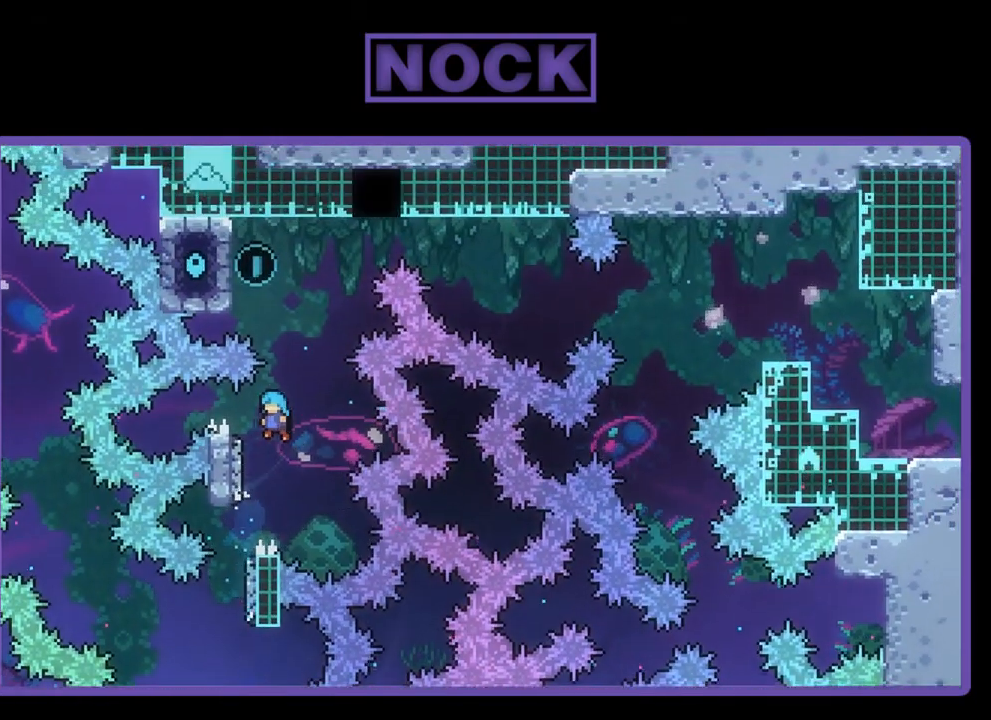
{"buttons": [], "left_stick": "center", "events": [[267, "CROSS", "up"], [300, "DPAD_UP", "up"], [350, "DPAD_LEFT", "up"], [383, "R2", "up"]]}